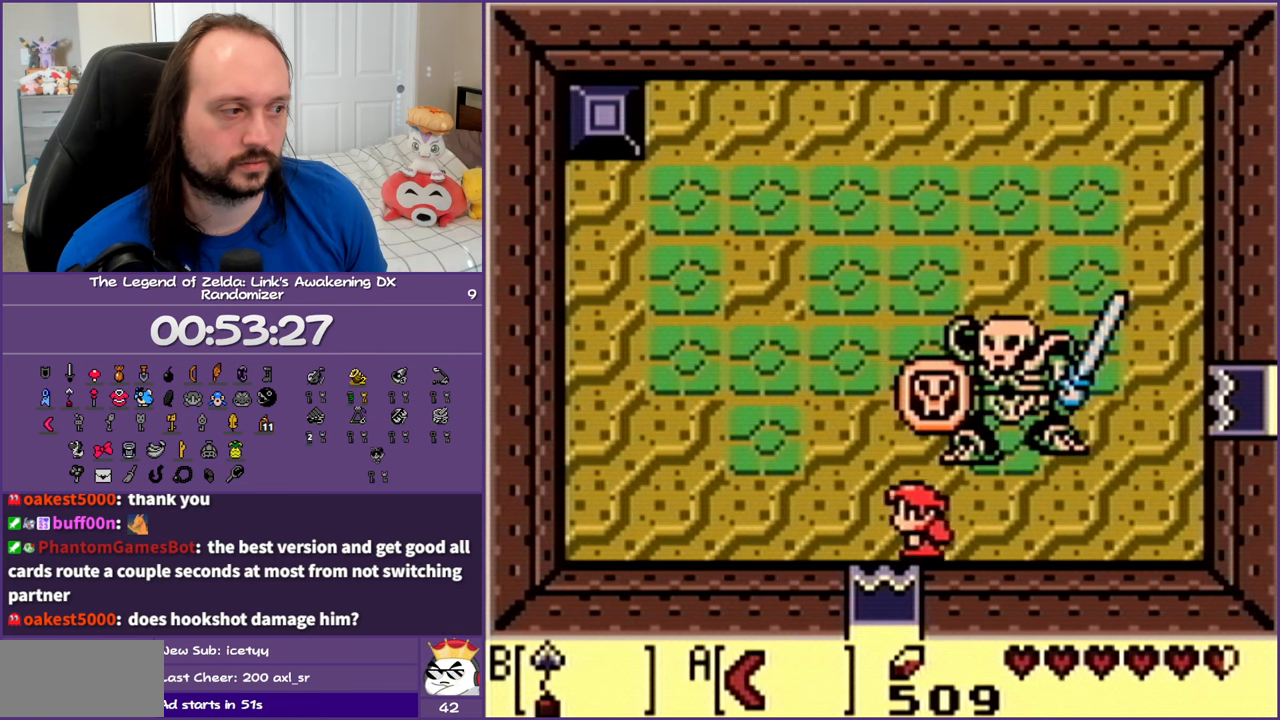
Gameplay with a controller (Nintendo layout); each line is a JSON object with the inputs held at the frame after it. "events" lists button and stick changes between this image and that frame as [ms after this image, input, new state], when the widget could be followed in between. Not read: L3 R3.
{"buttons": ["DPAD_UP"], "events": [[217, "DPAD_UP", "down"], [350, "DPAD_LEFT", "up"]]}
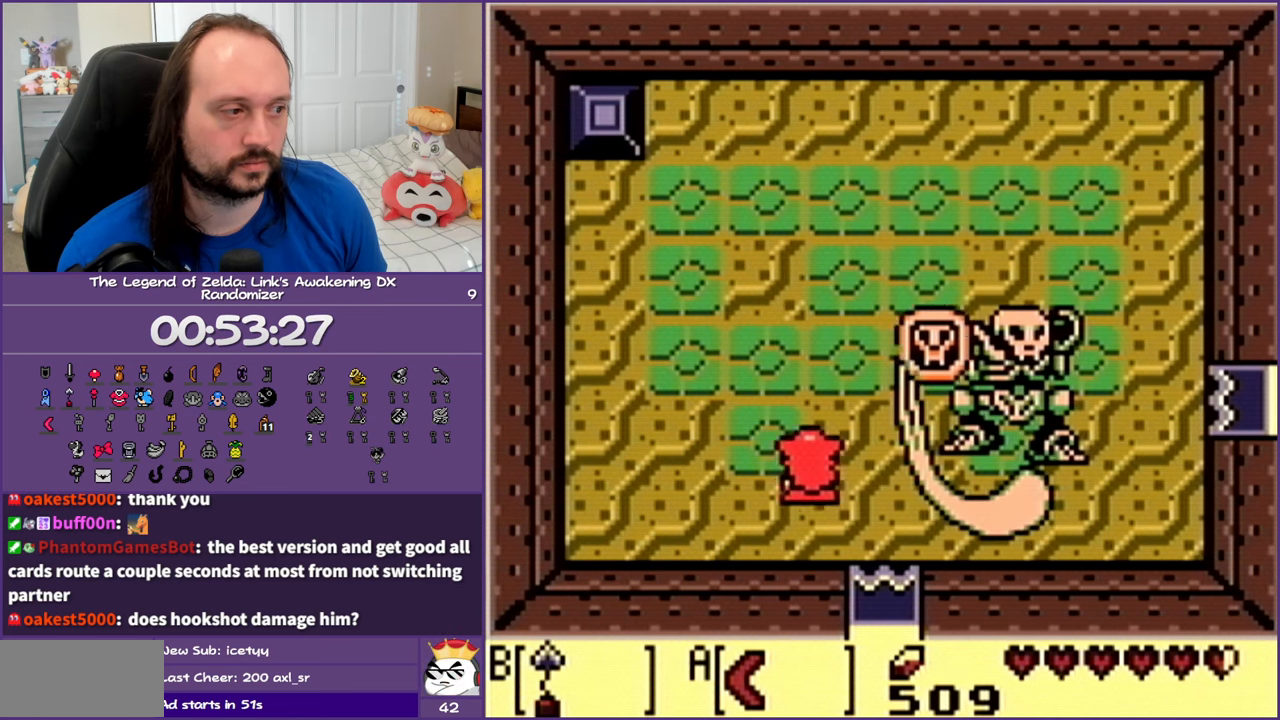
{"buttons": ["DPAD_UP", "DPAD_RIGHT"], "events": [[217, "DPAD_RIGHT", "down"]]}
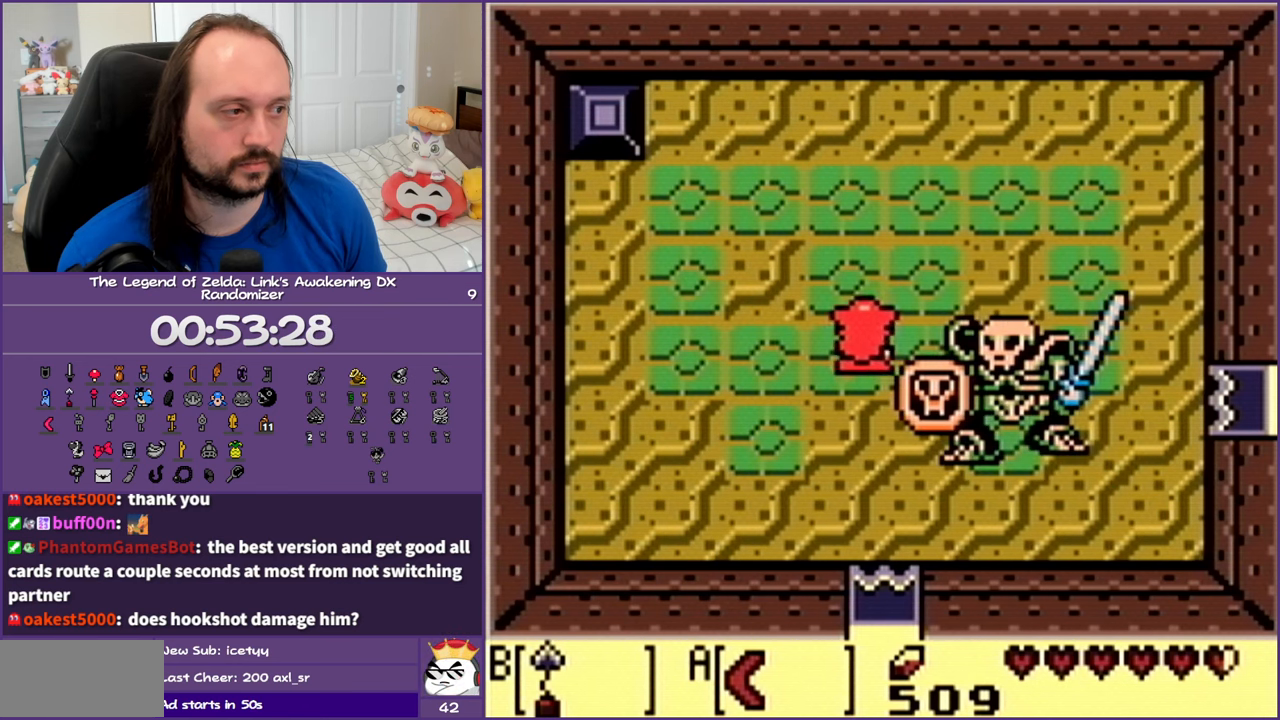
{"buttons": ["DPAD_RIGHT"], "events": [[500, "DPAD_UP", "up"]]}
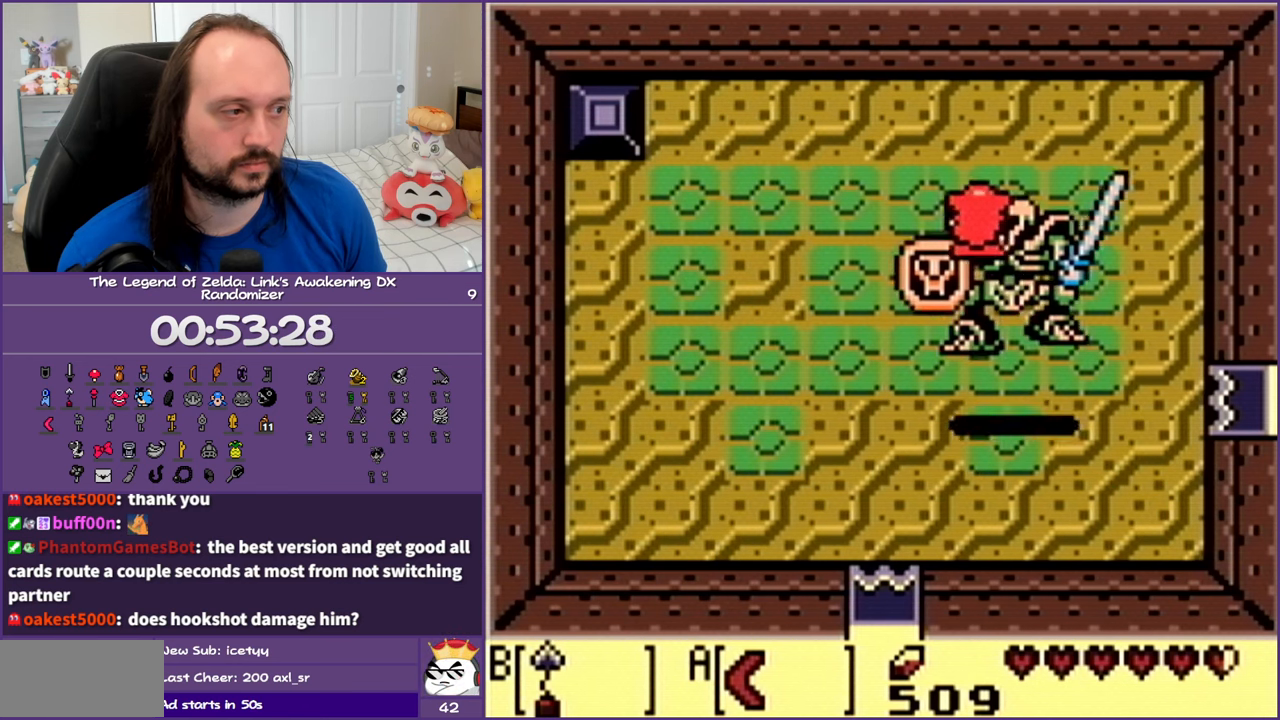
{"buttons": ["DPAD_DOWN"], "events": [[17, "DPAD_DOWN", "down"], [33, "DPAD_RIGHT", "up"], [117, "B", "down"], [167, "DPAD_DOWN", "up"], [250, "B", "up"], [250, "DPAD_DOWN", "down"]]}
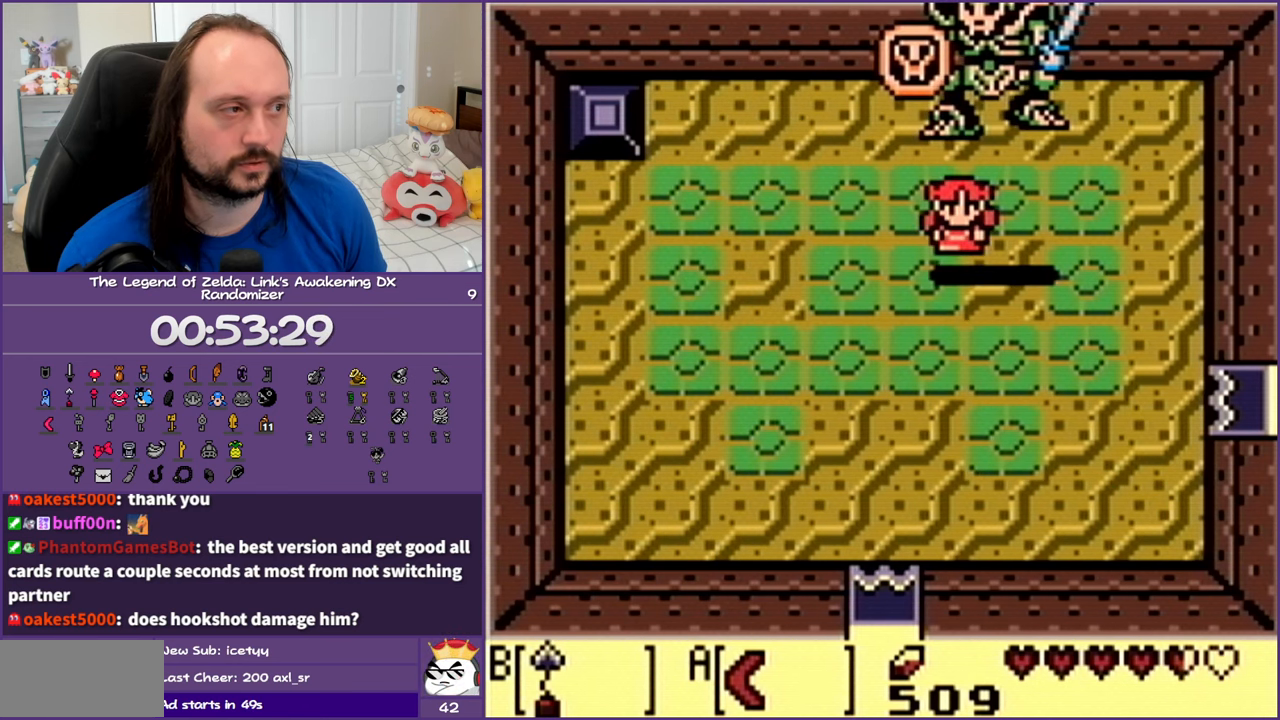
{"buttons": ["B", "DPAD_UP"], "events": [[250, "DPAD_RIGHT", "down"], [317, "DPAD_DOWN", "up"], [350, "DPAD_UP", "down"], [417, "DPAD_RIGHT", "up"], [483, "B", "down"]]}
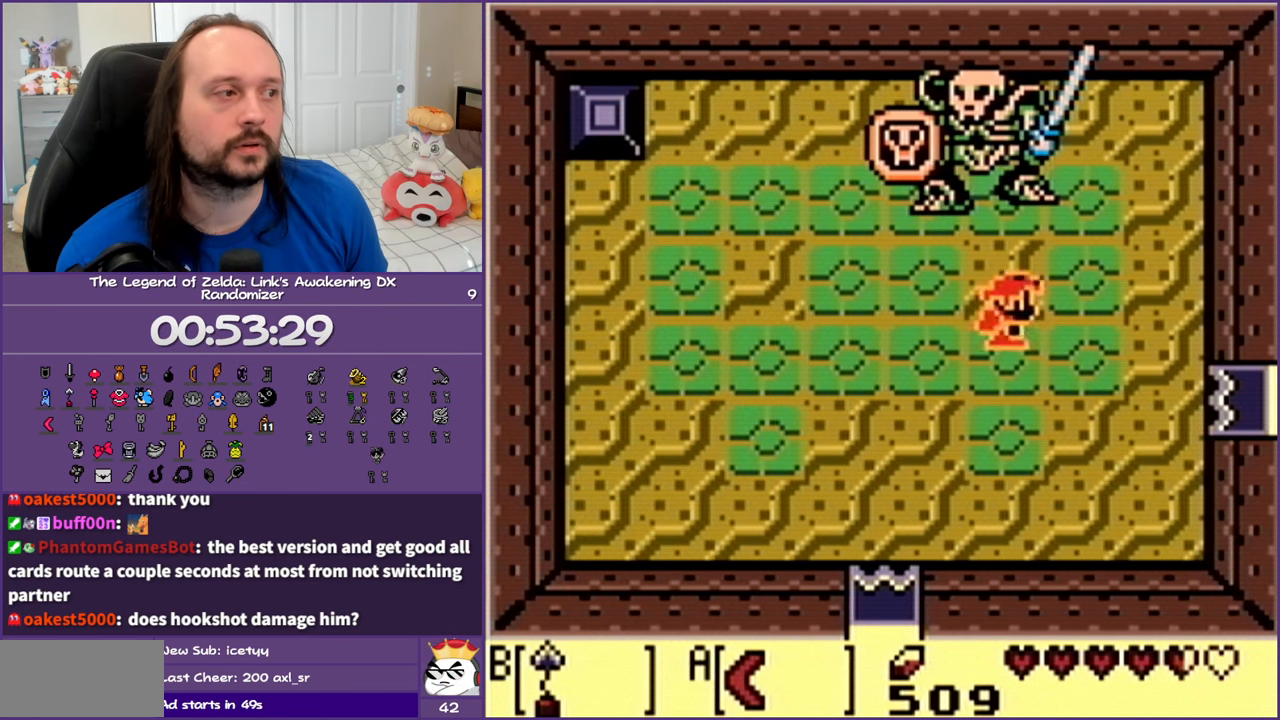
{"buttons": ["DPAD_DOWN"], "events": [[50, "DPAD_UP", "up"], [133, "B", "up"], [133, "DPAD_DOWN", "down"], [150, "DPAD_RIGHT", "down"], [200, "DPAD_RIGHT", "up"]]}
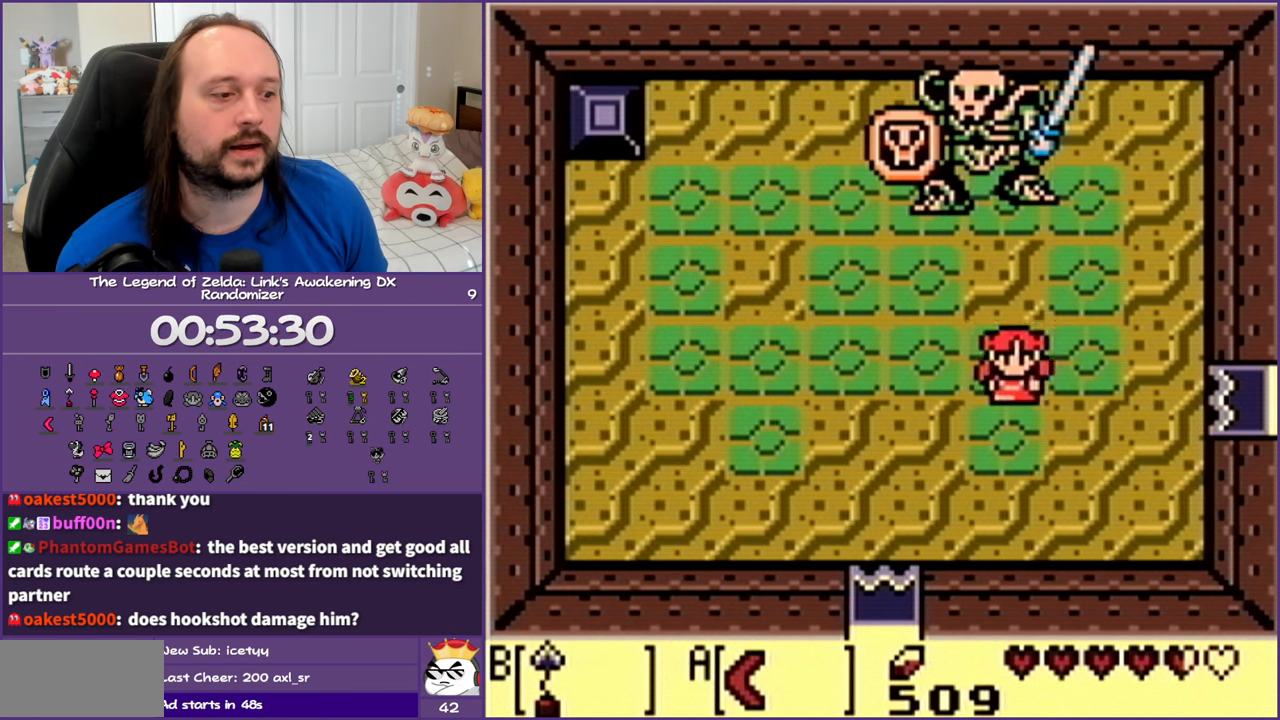
{"buttons": ["START"], "events": [[450, "START", "down"], [500, "DPAD_DOWN", "up"]]}
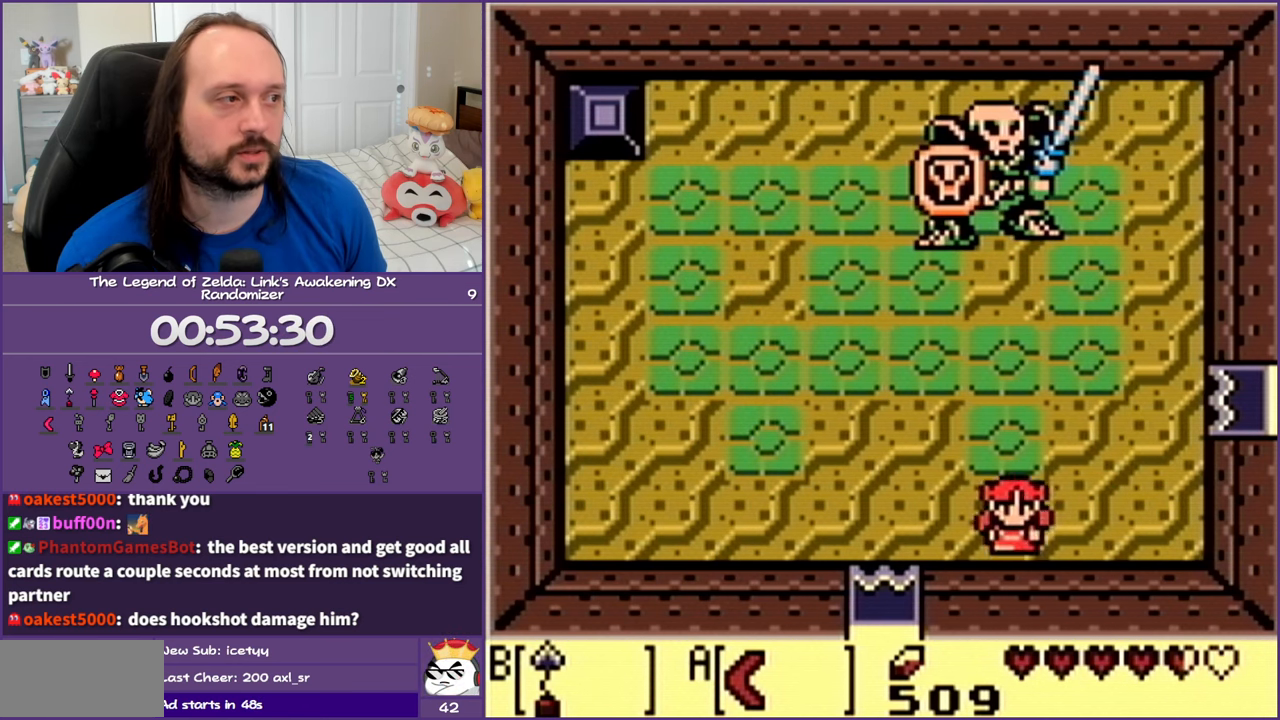
{"buttons": [], "events": [[100, "START", "up"]]}
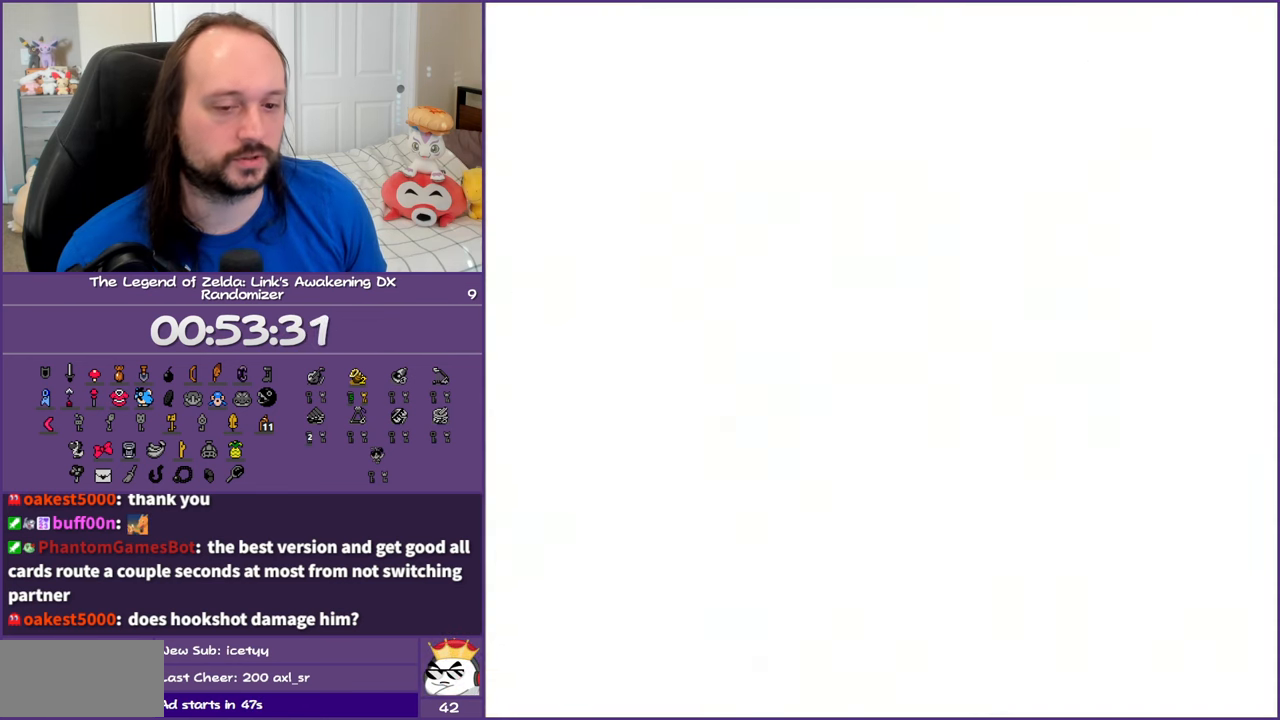
{"buttons": [], "events": []}
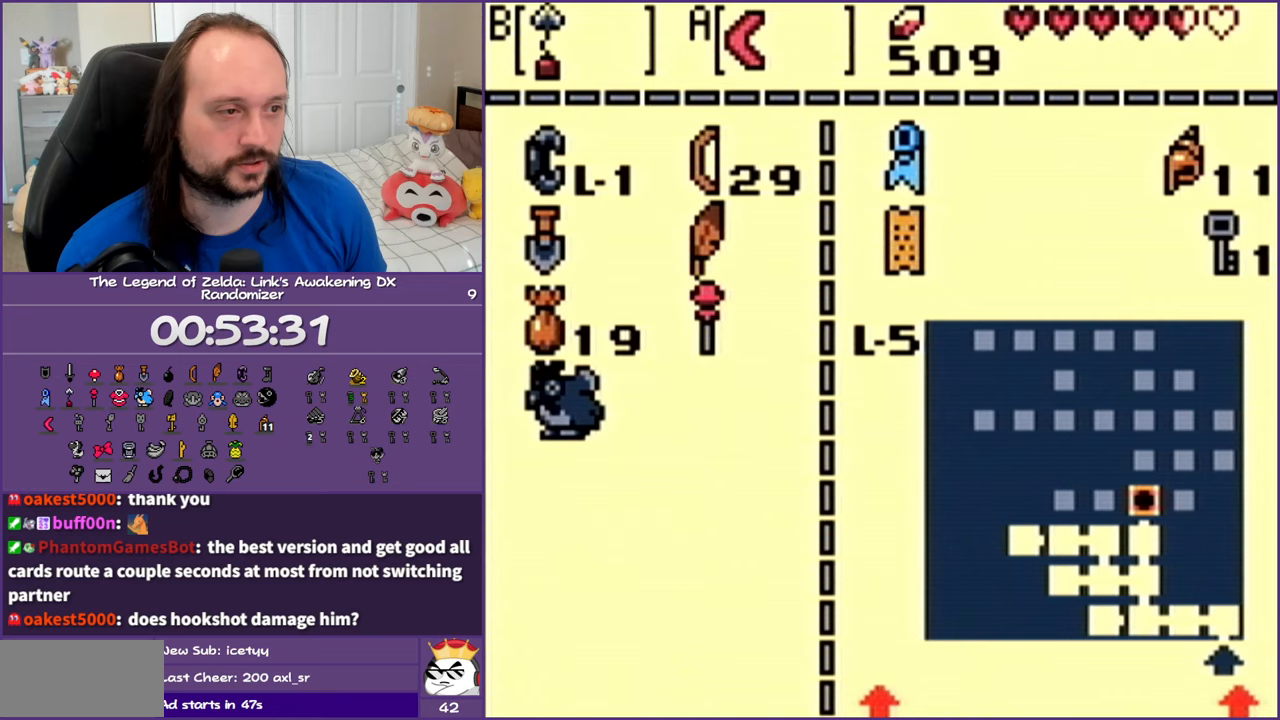
{"buttons": [], "events": [[417, "A", "down"], [500, "A", "up"]]}
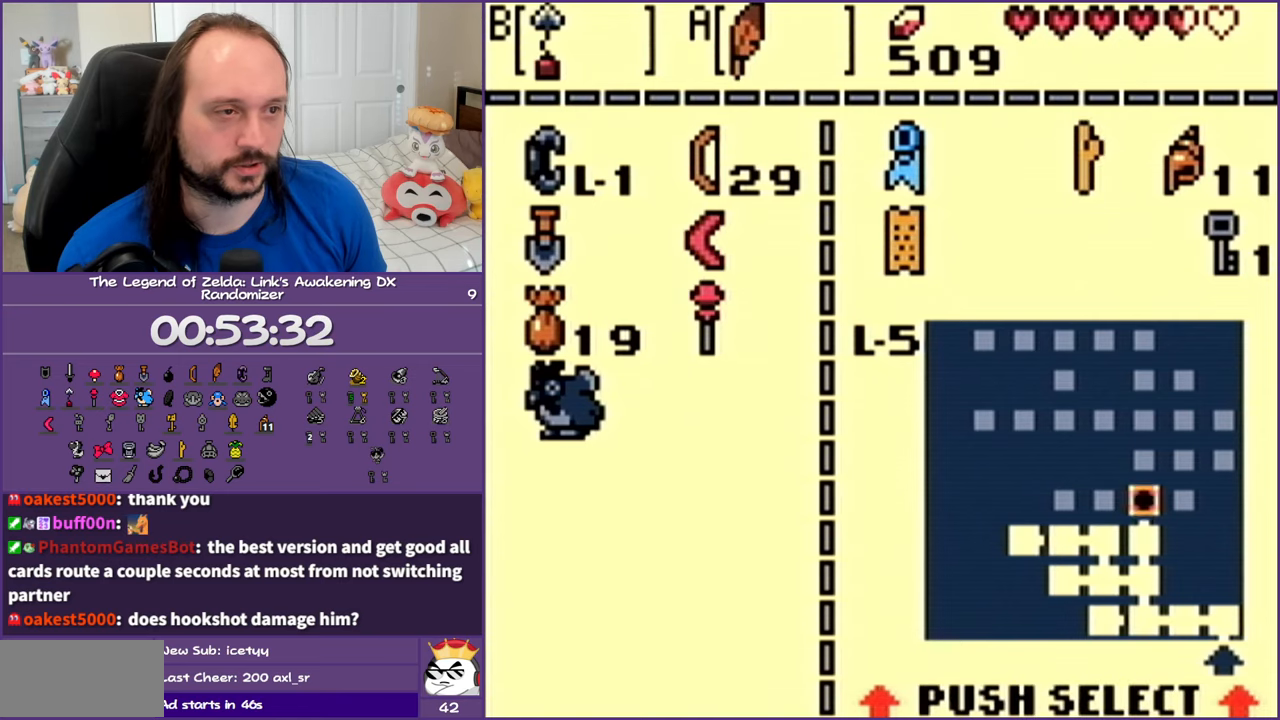
{"buttons": [], "events": [[267, "START", "down"], [400, "START", "up"]]}
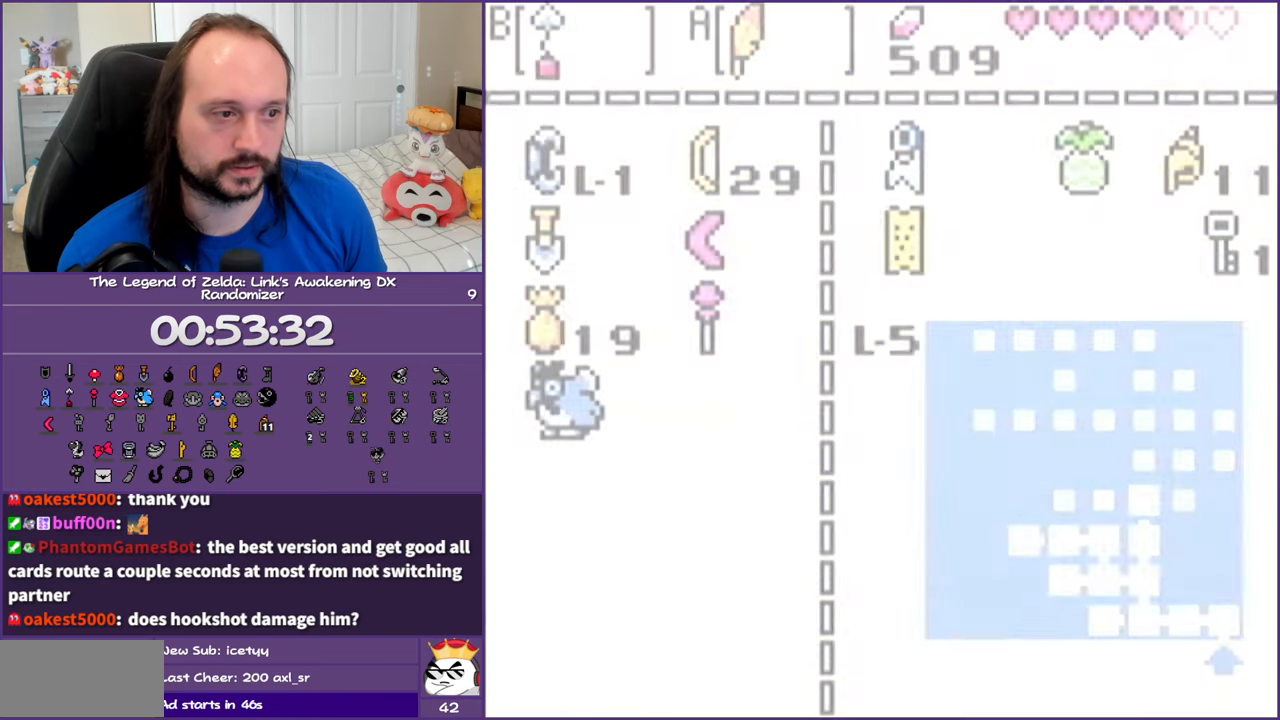
{"buttons": [], "events": []}
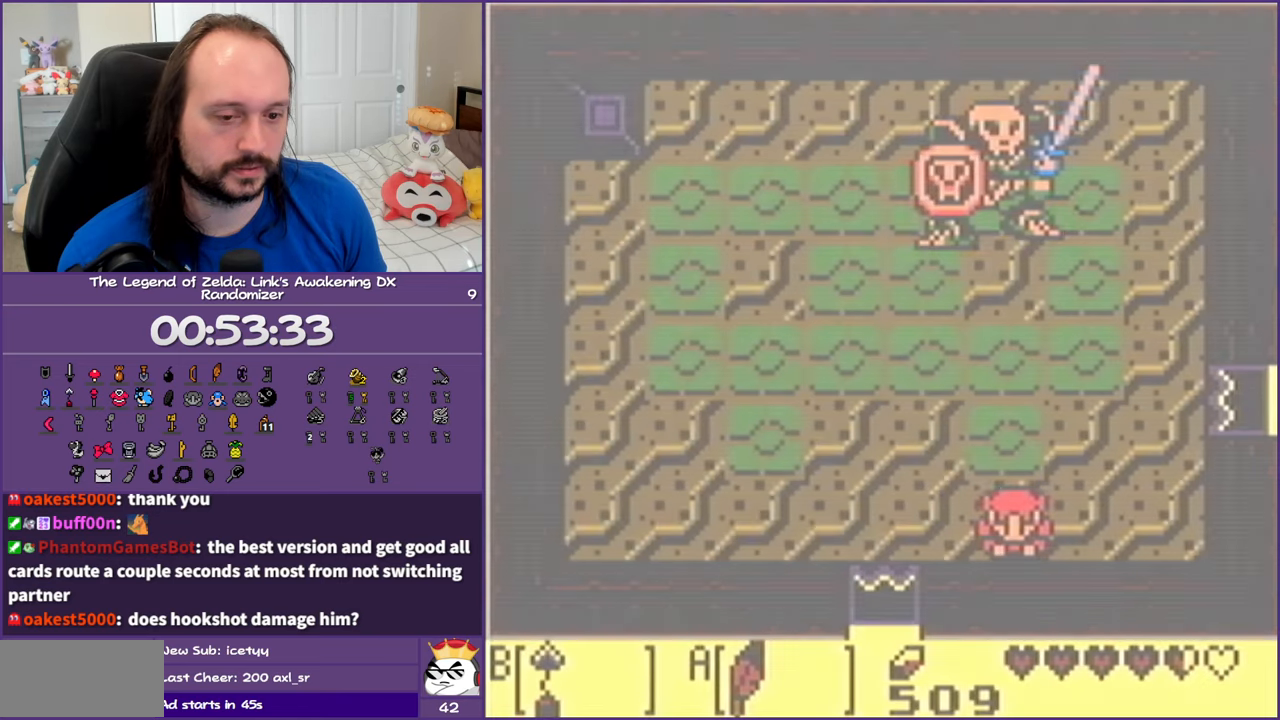
{"buttons": ["DPAD_UP", "DPAD_LEFT"], "events": [[100, "DPAD_UP", "down"], [117, "DPAD_RIGHT", "down"], [400, "DPAD_RIGHT", "up"], [417, "DPAD_UP", "up"], [467, "DPAD_UP", "down"], [500, "DPAD_LEFT", "down"]]}
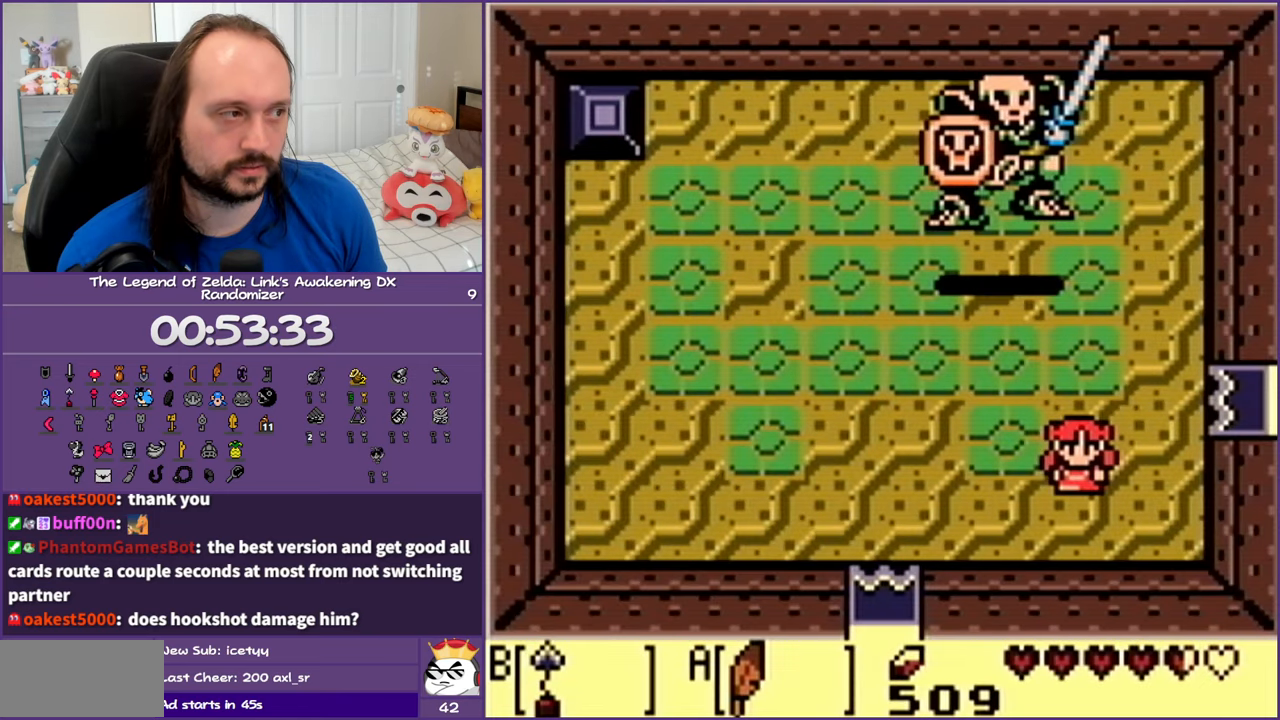
{"buttons": ["A", "DPAD_UP", "DPAD_LEFT"], "events": [[67, "DPAD_UP", "up"], [117, "DPAD_DOWN", "down"], [333, "A", "down"], [383, "DPAD_DOWN", "up"], [450, "DPAD_UP", "down"]]}
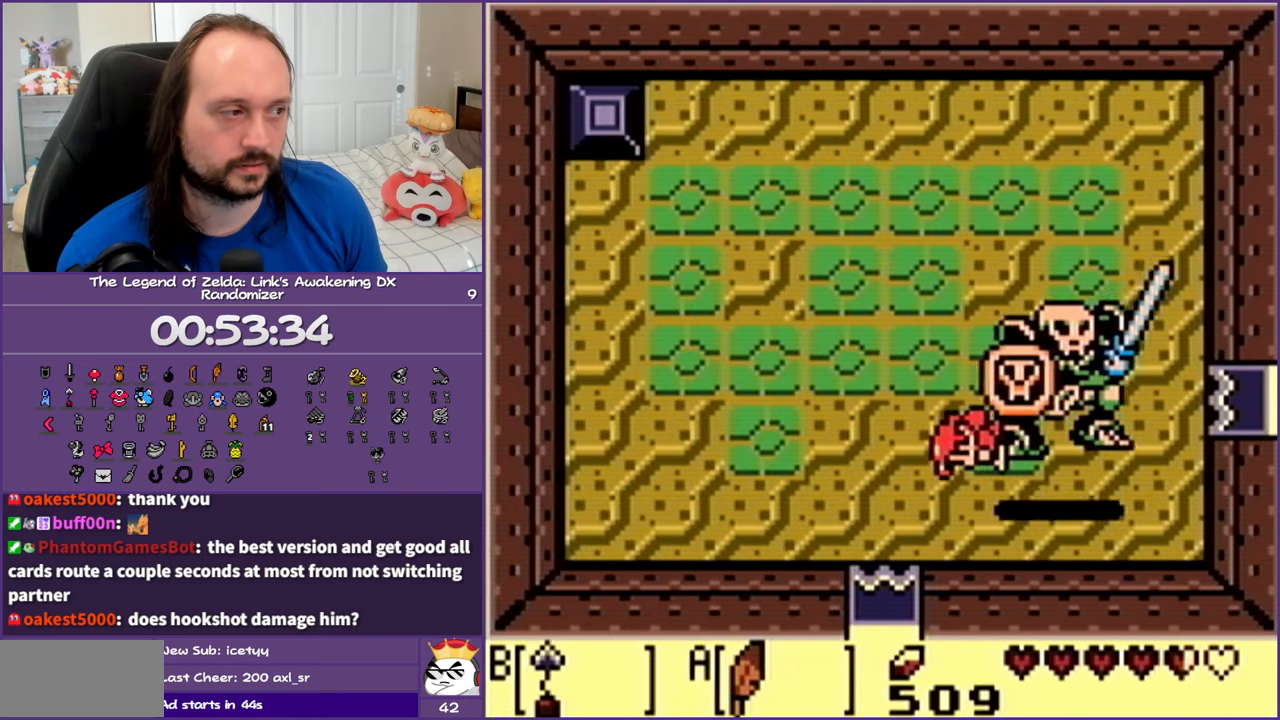
{"buttons": ["DPAD_UP"], "events": [[83, "DPAD_LEFT", "up"], [300, "A", "up"]]}
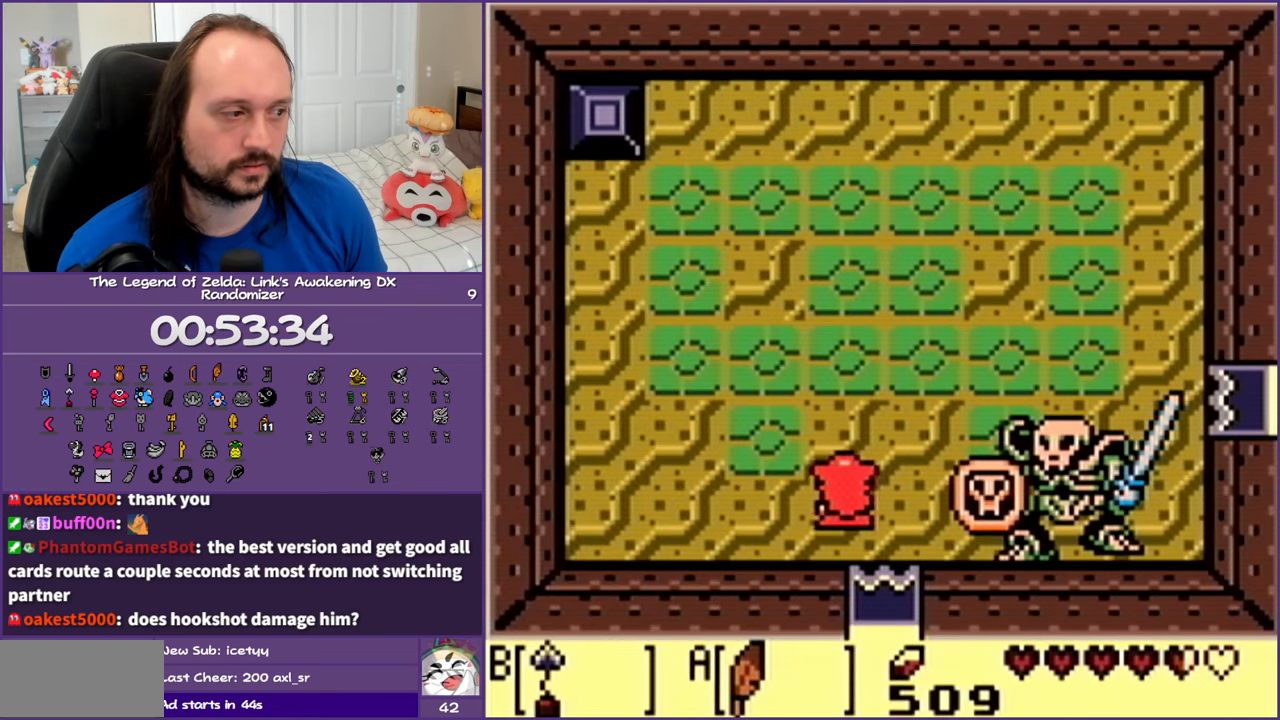
{"buttons": ["A", "DPAD_UP", "DPAD_RIGHT"], "events": [[83, "A", "down"], [433, "DPAD_RIGHT", "down"]]}
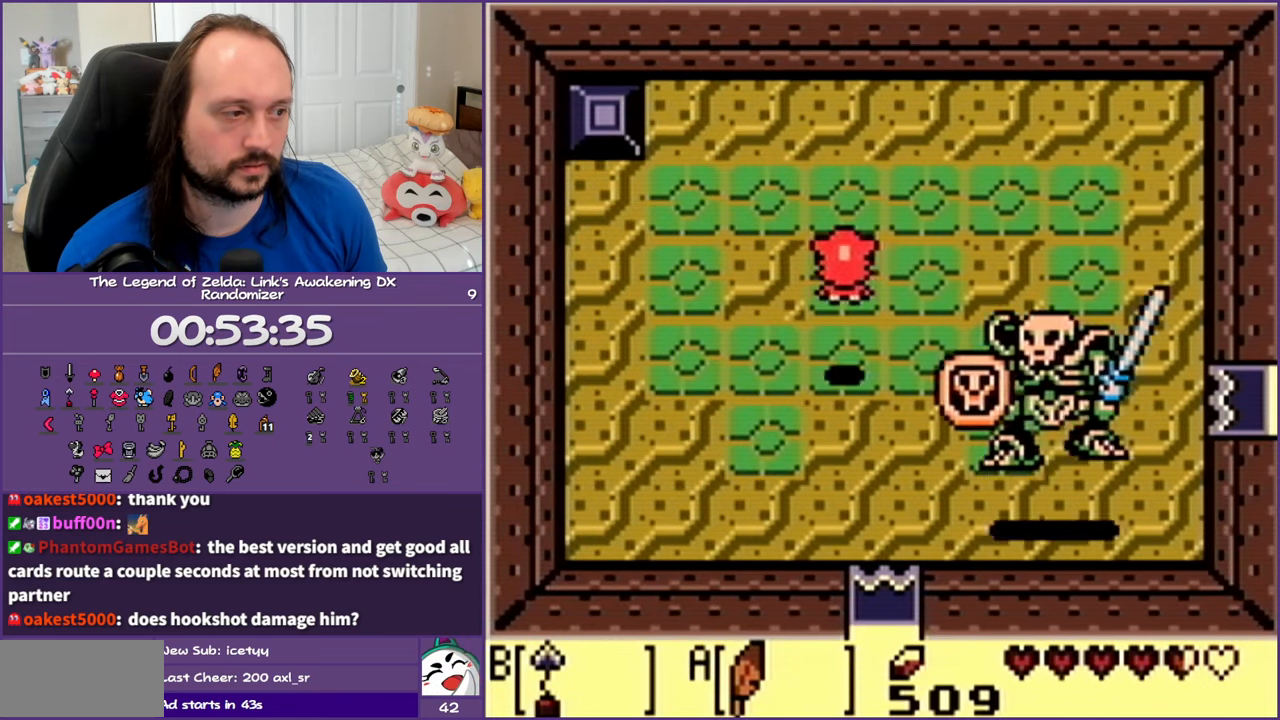
{"buttons": ["DPAD_LEFT"], "events": [[50, "DPAD_RIGHT", "up"], [83, "A", "up"], [133, "DPAD_LEFT", "down"], [450, "DPAD_UP", "up"]]}
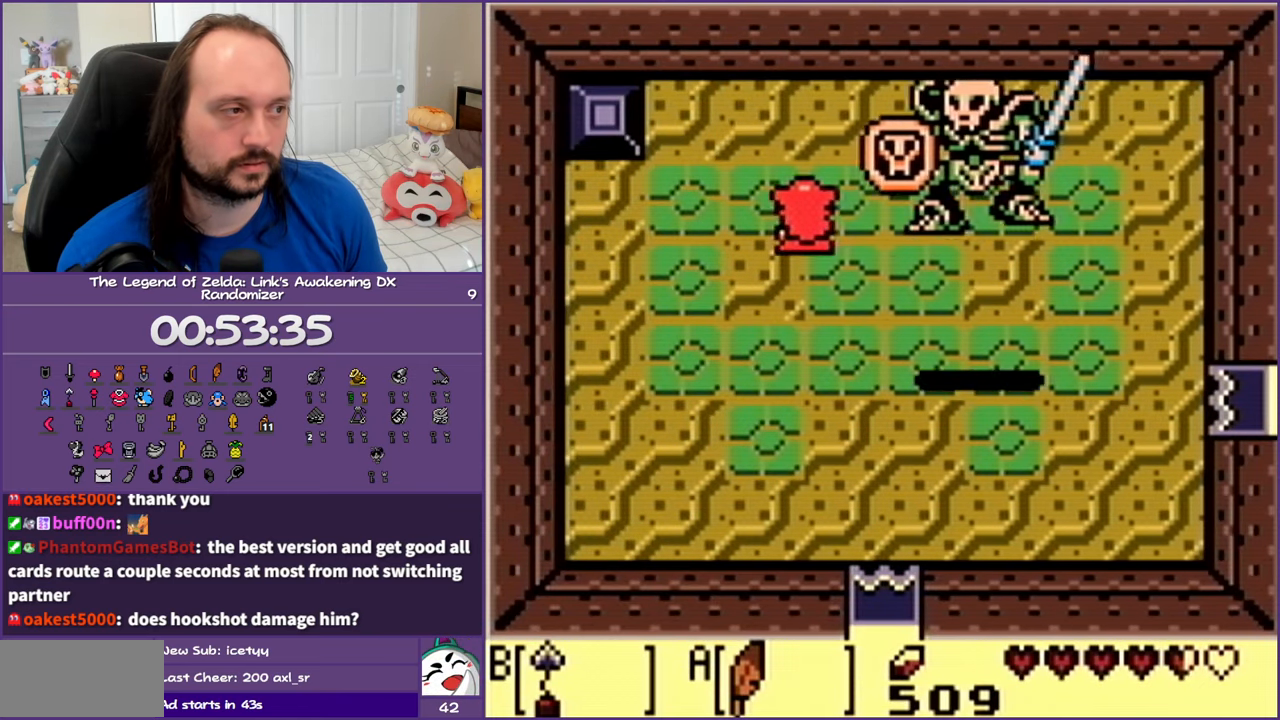
{"buttons": ["DPAD_DOWN"], "events": [[100, "DPAD_DOWN", "down"], [500, "DPAD_LEFT", "up"]]}
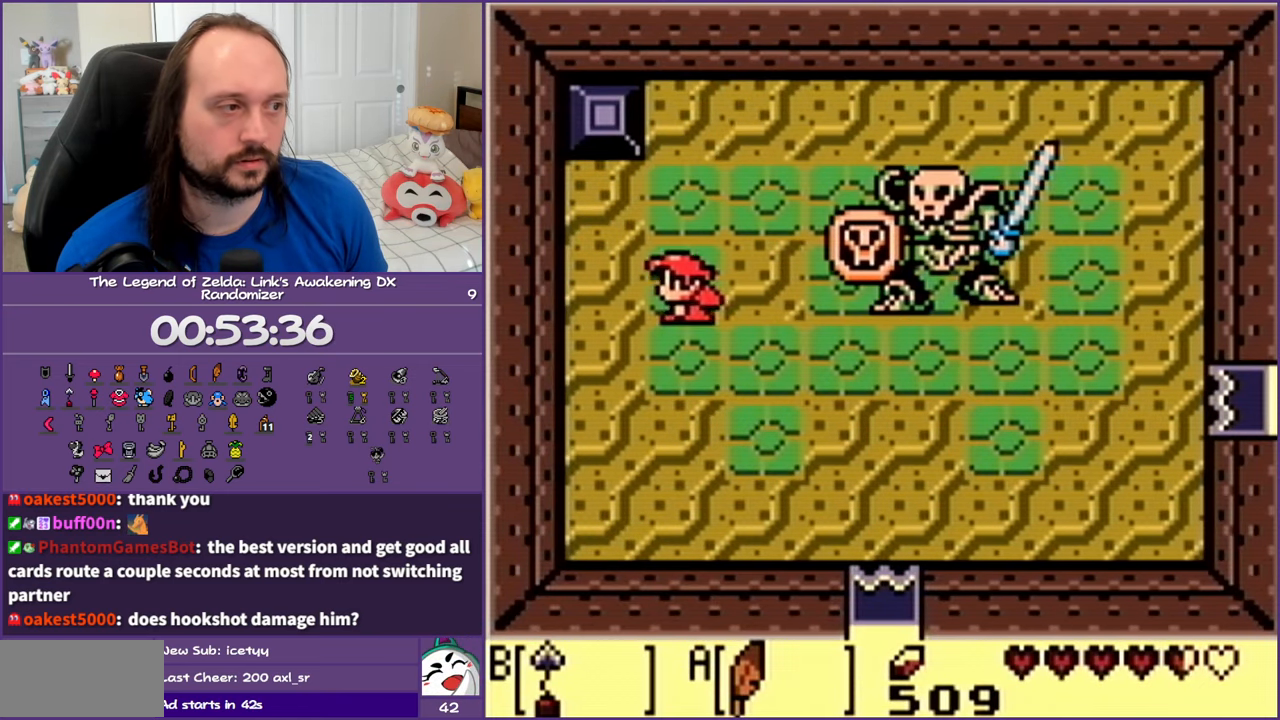
{"buttons": ["DPAD_DOWN", "DPAD_RIGHT"], "events": [[50, "DPAD_RIGHT", "down"]]}
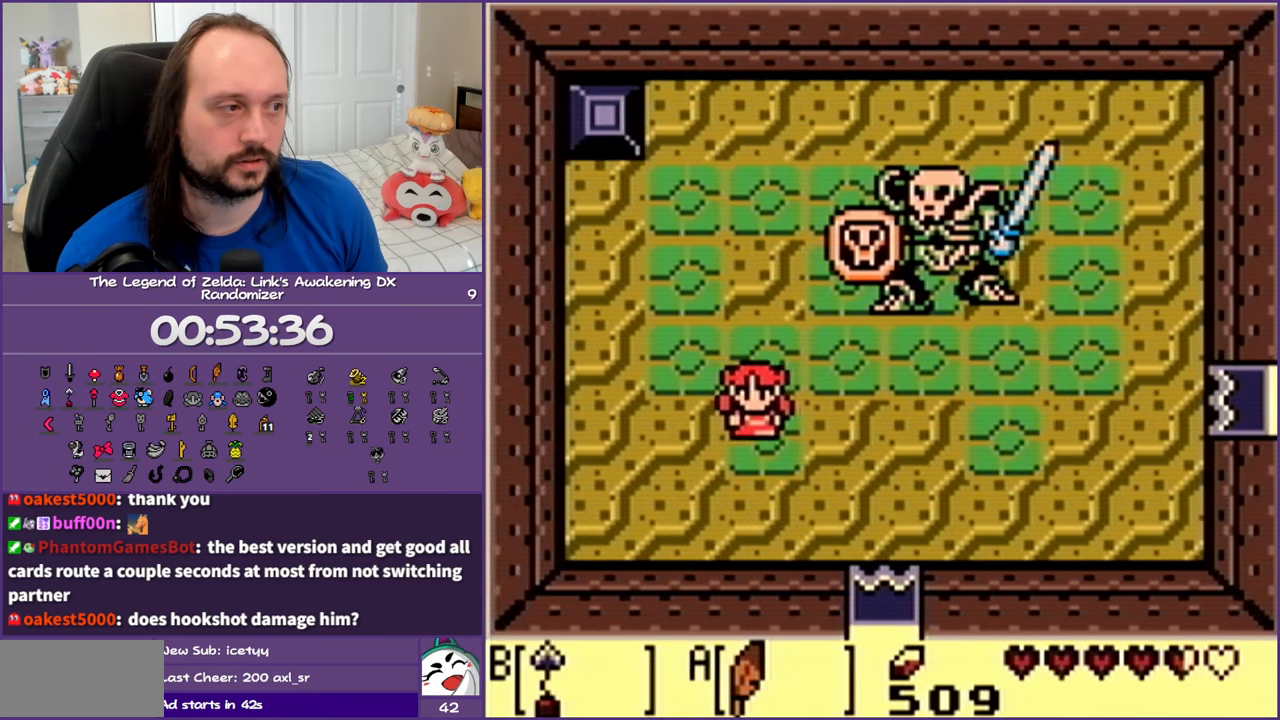
{"buttons": ["DPAD_DOWN"], "events": [[17, "DPAD_DOWN", "up"], [383, "DPAD_DOWN", "down"], [450, "DPAD_RIGHT", "up"]]}
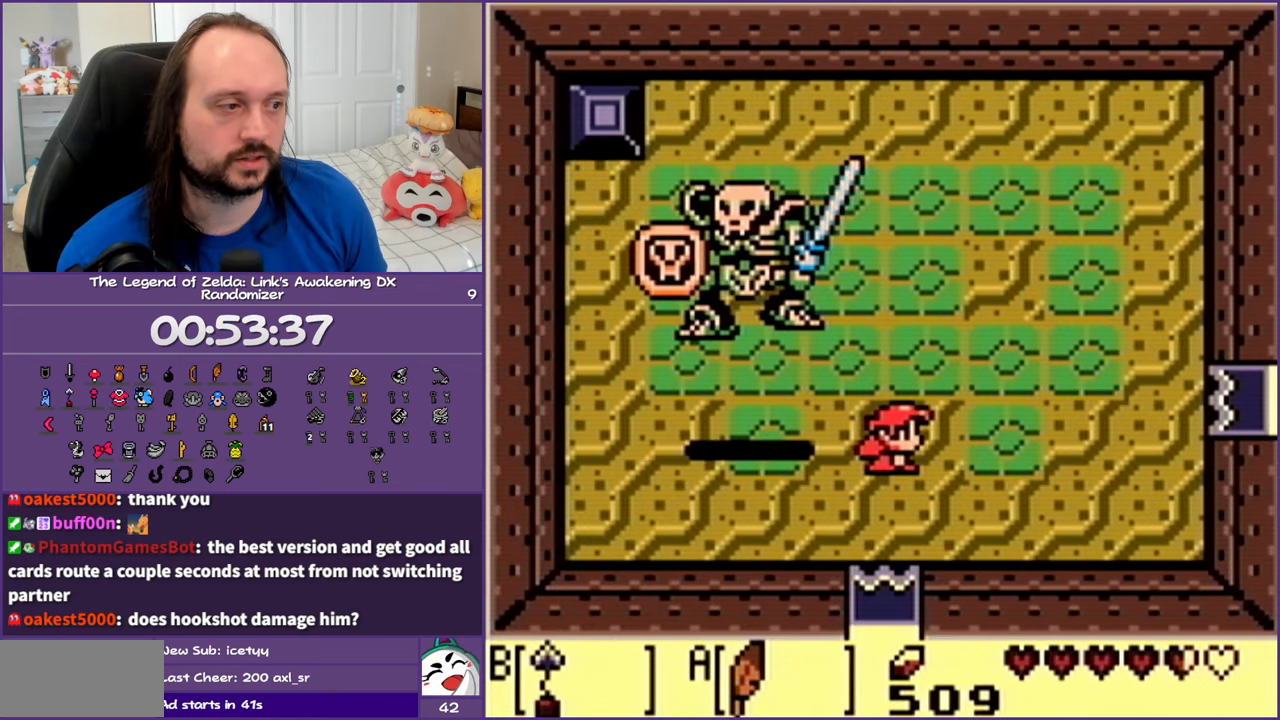
{"buttons": [], "events": [[67, "DPAD_LEFT", "down"], [383, "DPAD_DOWN", "up"], [417, "DPAD_LEFT", "up"]]}
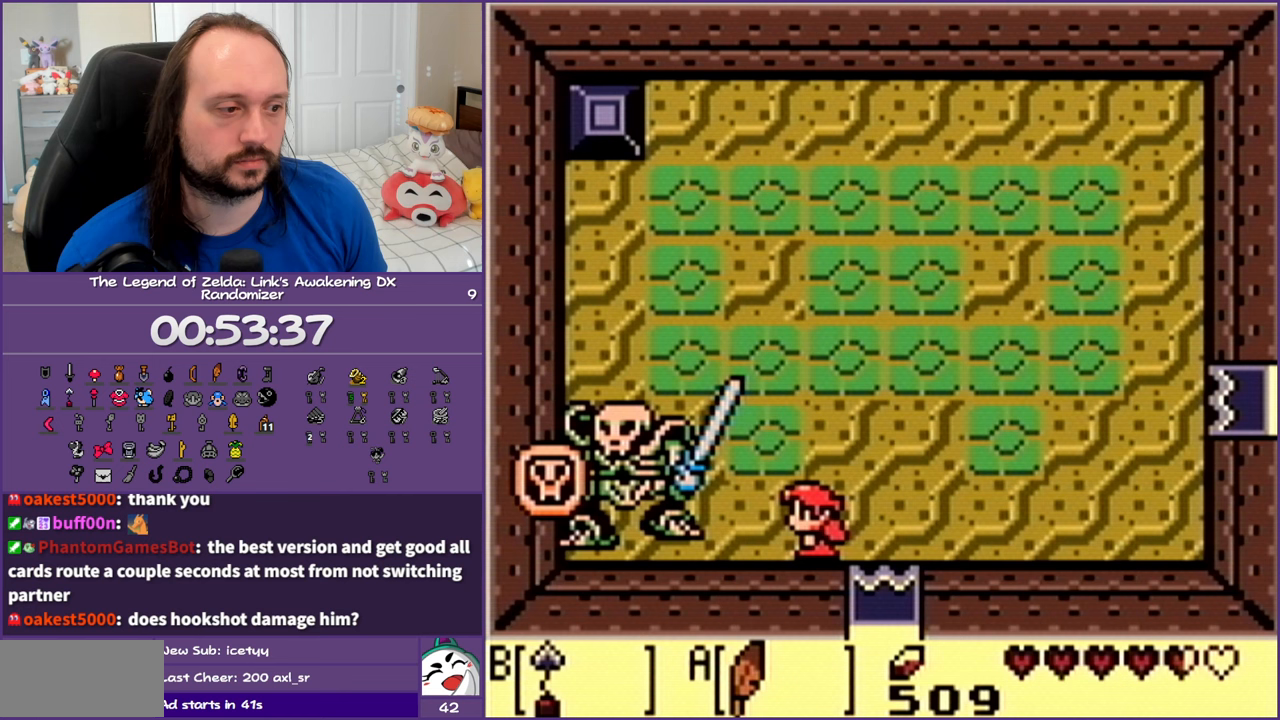
{"buttons": ["DPAD_UP"], "events": [[317, "DPAD_UP", "down"]]}
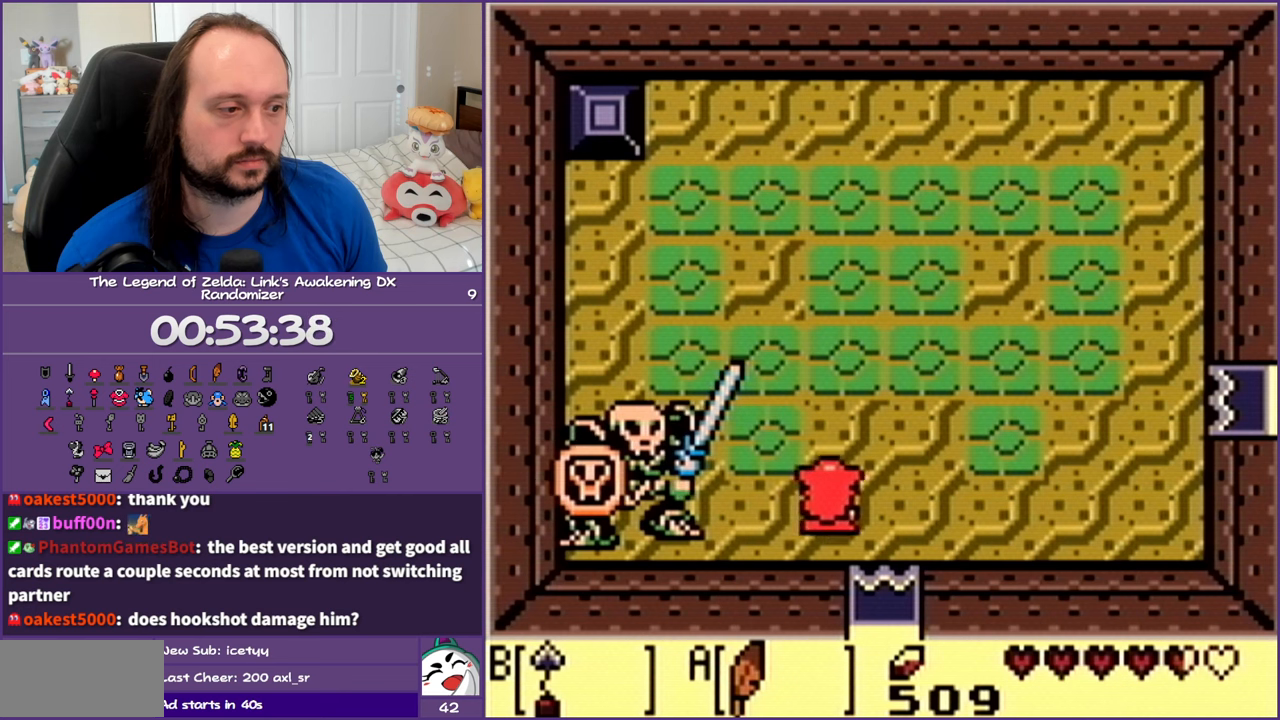
{"buttons": ["DPAD_UP", "DPAD_LEFT"], "events": [[17, "DPAD_LEFT", "down"], [200, "DPAD_LEFT", "up"], [467, "DPAD_LEFT", "down"]]}
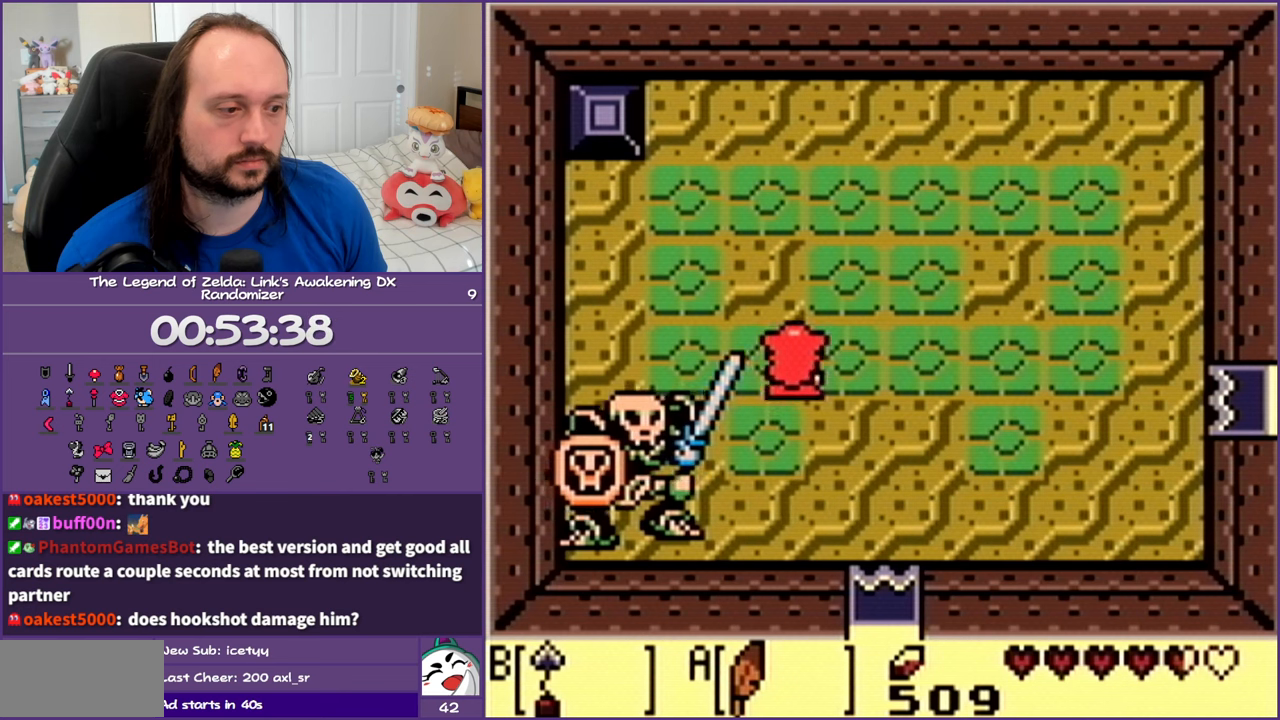
{"buttons": ["DPAD_DOWN"], "events": [[300, "DPAD_LEFT", "up"], [367, "DPAD_RIGHT", "down"], [400, "DPAD_UP", "up"], [450, "DPAD_DOWN", "down"], [483, "DPAD_RIGHT", "up"]]}
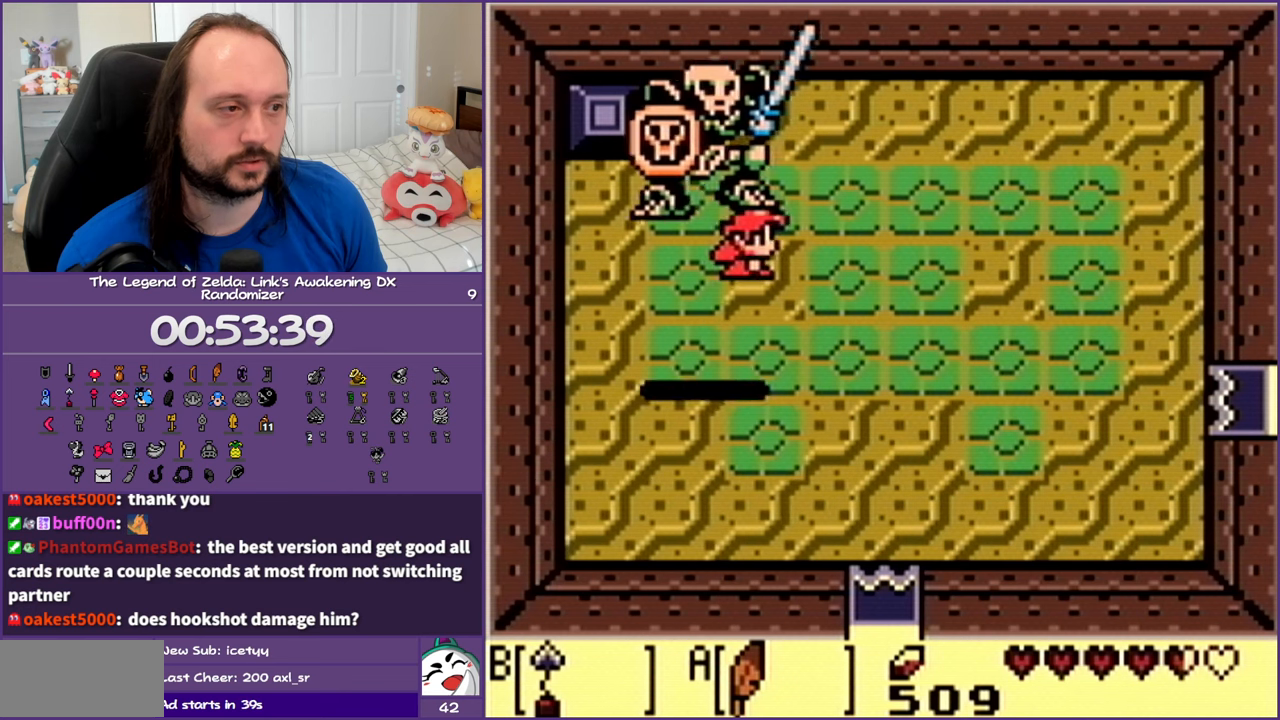
{"buttons": ["DPAD_DOWN", "DPAD_RIGHT"], "events": [[500, "DPAD_RIGHT", "down"]]}
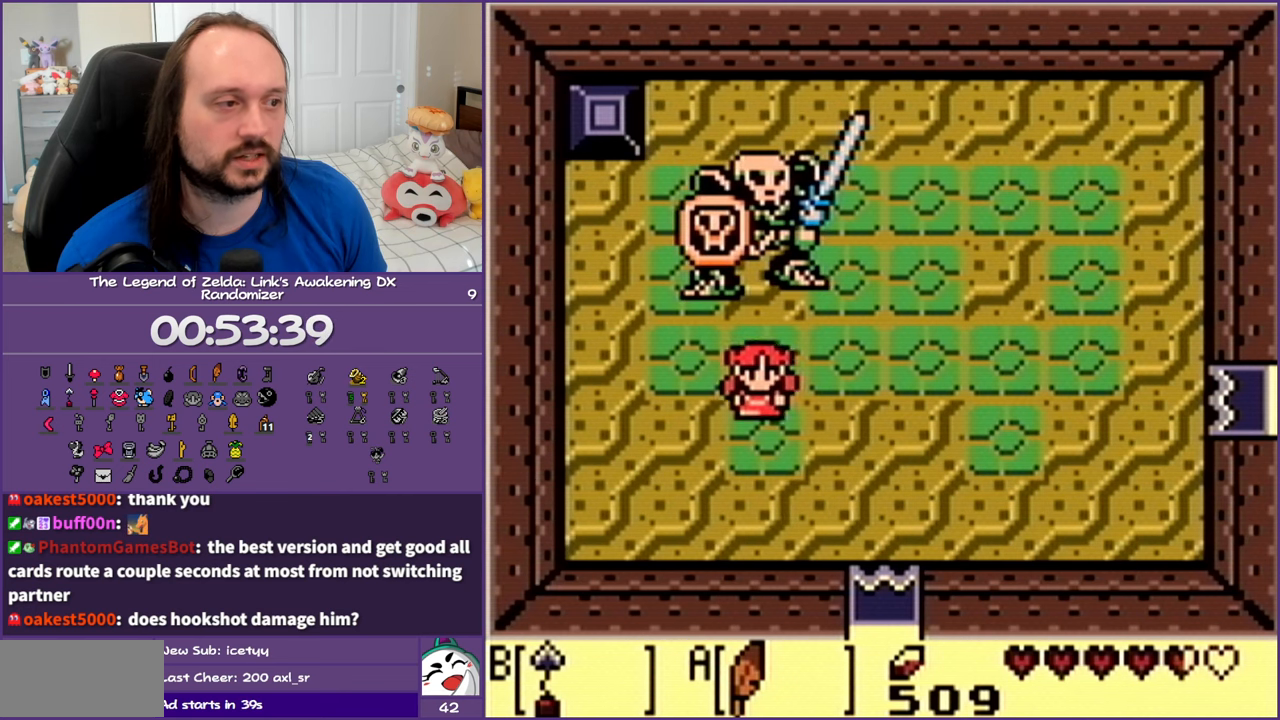
{"buttons": ["DPAD_DOWN"], "events": [[50, "DPAD_DOWN", "up"], [100, "DPAD_UP", "down"], [117, "DPAD_RIGHT", "up"], [300, "DPAD_UP", "up"], [383, "DPAD_DOWN", "down"], [383, "DPAD_RIGHT", "down"], [400, "DPAD_RIGHT", "up"]]}
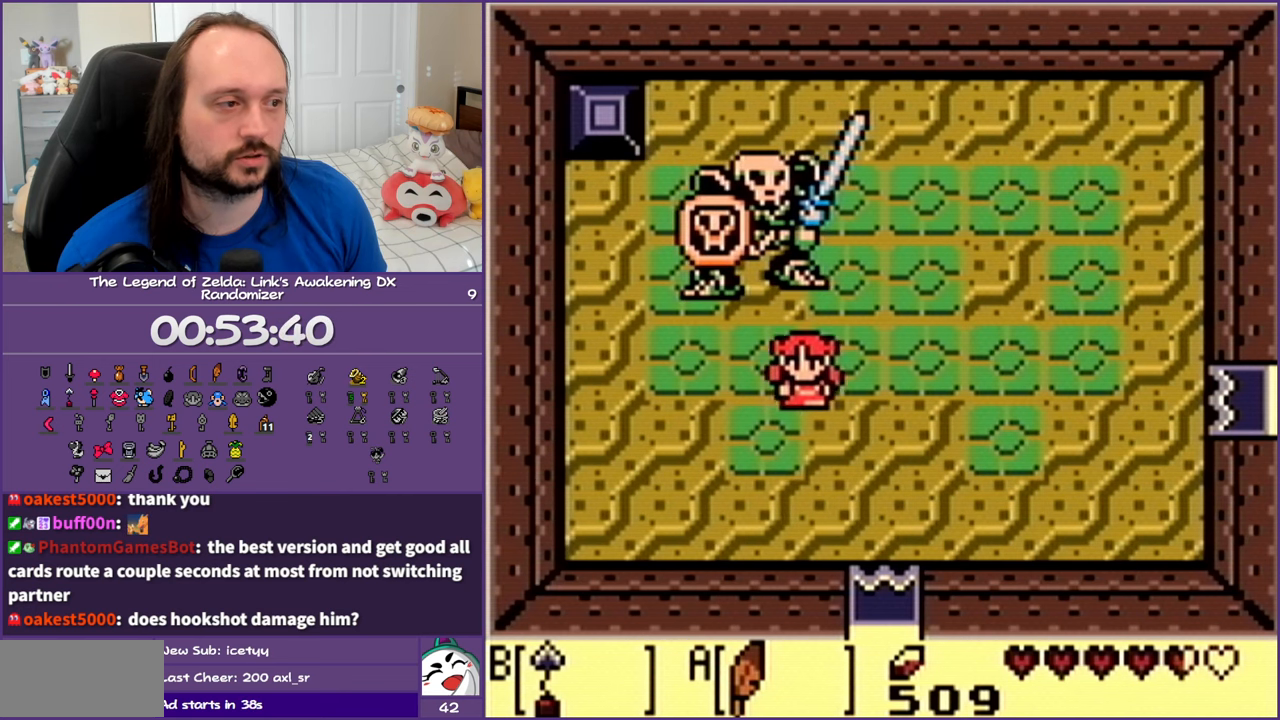
{"buttons": ["DPAD_DOWN", "DPAD_RIGHT"], "events": [[233, "DPAD_DOWN", "up"], [250, "DPAD_UP", "down"], [317, "B", "down"], [400, "DPAD_UP", "up"], [450, "B", "up"], [500, "DPAD_DOWN", "down"], [500, "DPAD_RIGHT", "down"]]}
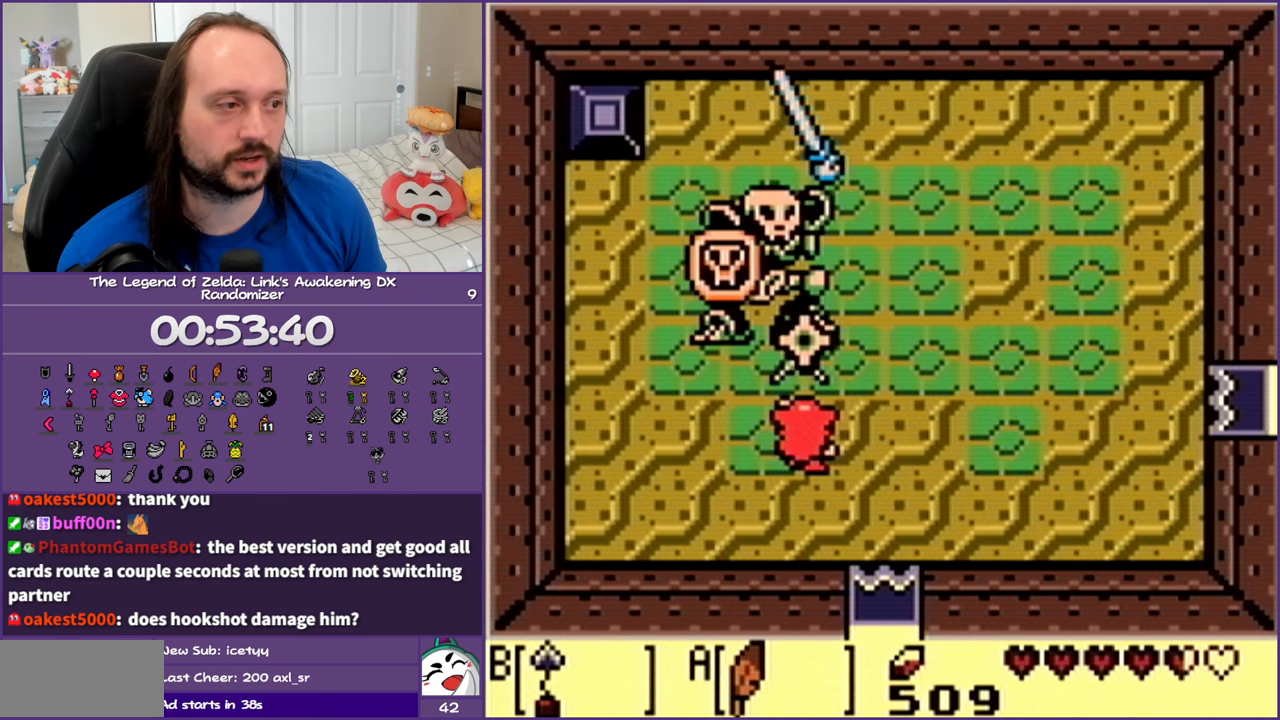
{"buttons": ["DPAD_UP"], "events": [[33, "DPAD_RIGHT", "up"], [217, "DPAD_RIGHT", "down"], [300, "DPAD_DOWN", "up"], [350, "DPAD_UP", "down"], [450, "DPAD_RIGHT", "up"]]}
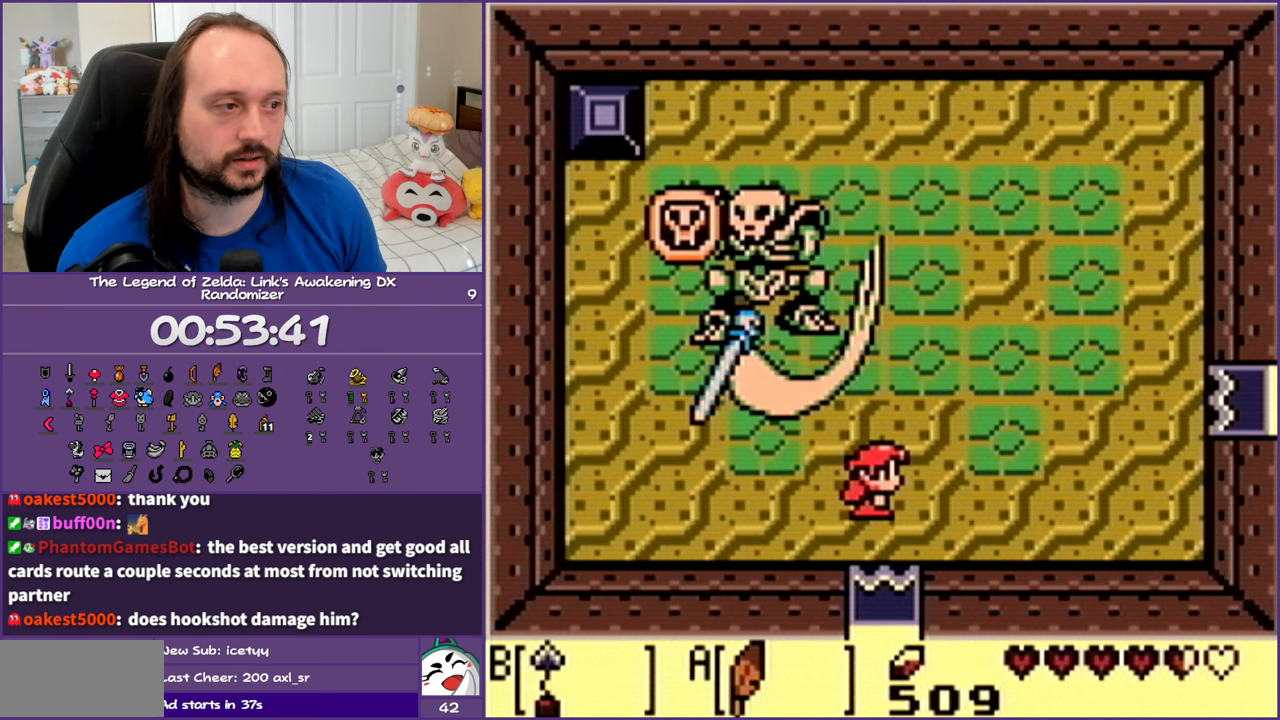
{"buttons": ["A", "DPAD_UP"], "events": [[333, "A", "down"]]}